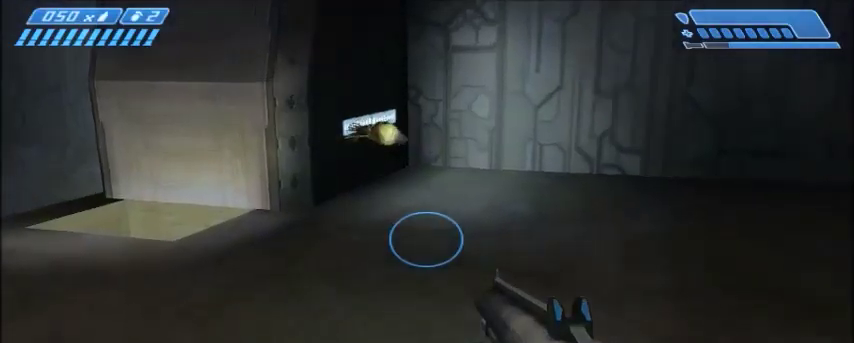
Gameplay with keyboard and mouse; each line is a JSON object with the keys and mouse buttons held at the frame after it. "events" lists presses ("down") and releases ("up") of "1", "2", "3", "4", "5", "a", "alt", "c", "ctrl", "d", "e", "f", "q", "r", "s", "shift", "space", "tab", "v", "w", "x", "z", "mouse_left", "mouse_middle", "mouse_right", "mouse_wheel_up" and "mouse_wheel_down" between this image and that frame as [ms after this image, input, new state], when the widget could be followed in between. "mouse_left", "mouse_middle", "mouse_right", "mouse_wheel_up", "mouse_wheel_down" = the "left", "middle", "right", "wheel_up", "wheel_down" buttons of the "mouse" list. No other keys are recorded. Mouse movement is not recorded.
{"keys": ["d", "w"], "mouse": [], "events": [[201, "d", "down"]]}
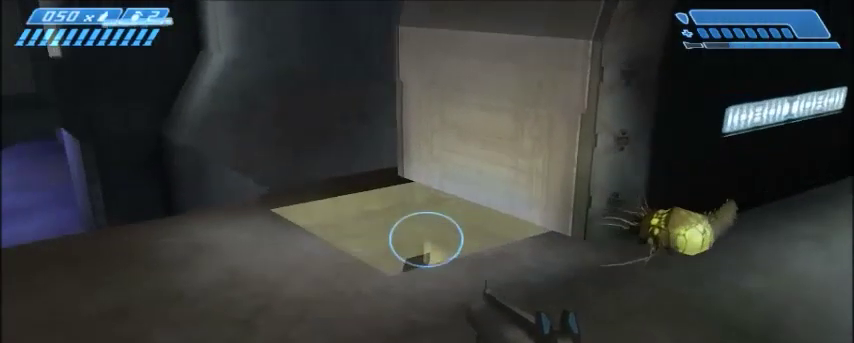
{"keys": ["d", "w"], "mouse": [], "events": []}
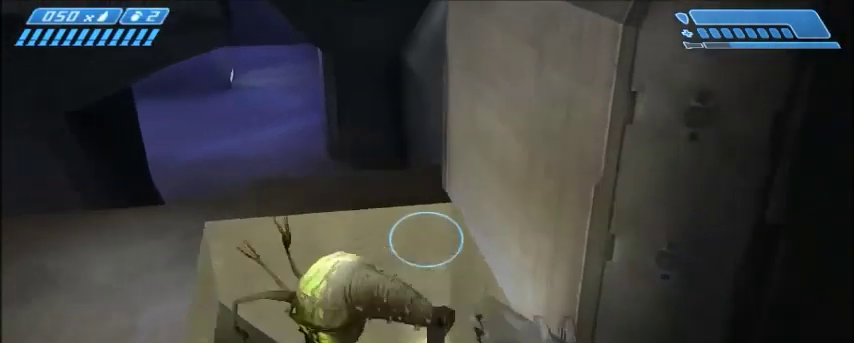
{"keys": ["w"], "mouse": [], "events": [[34, "d", "up"]]}
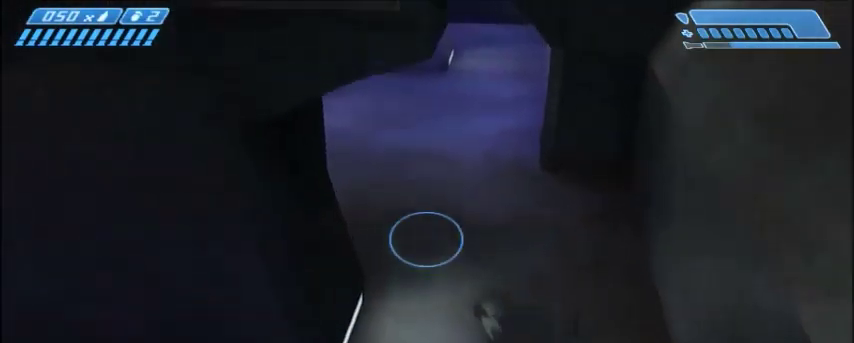
{"keys": ["w"], "mouse": [], "events": [[234, "space", "down"], [434, "space", "up"]]}
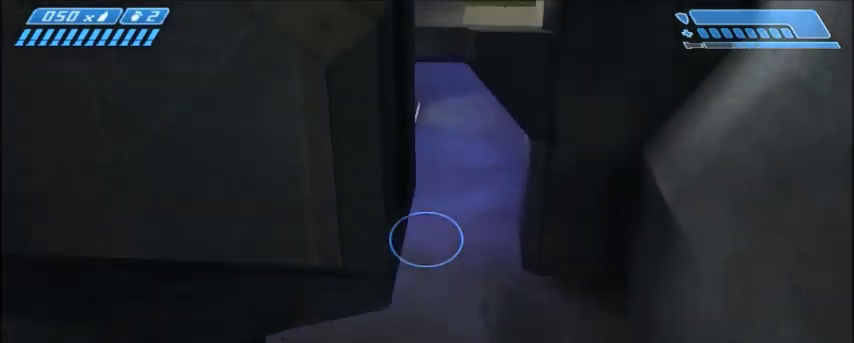
{"keys": ["shift", "w"], "mouse": [], "events": [[501, "shift", "down"]]}
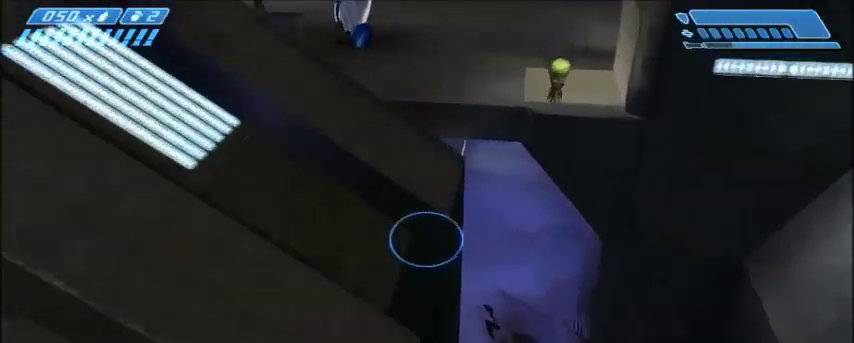
{"keys": ["shift", "w"], "mouse": [], "events": []}
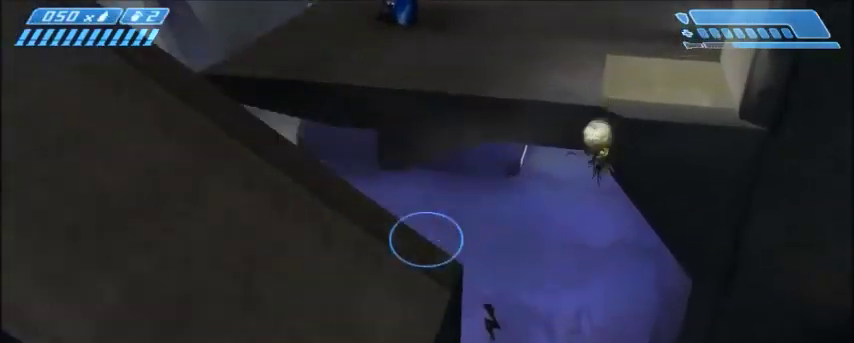
{"keys": [], "mouse": [], "events": [[434, "shift", "up"], [434, "w", "up"]]}
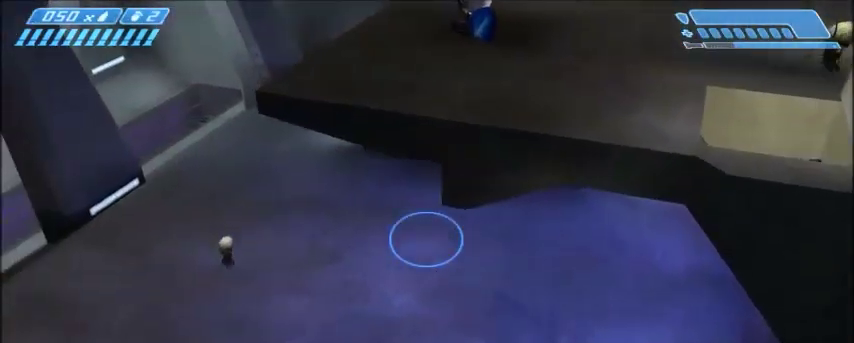
{"keys": [], "mouse": [], "events": []}
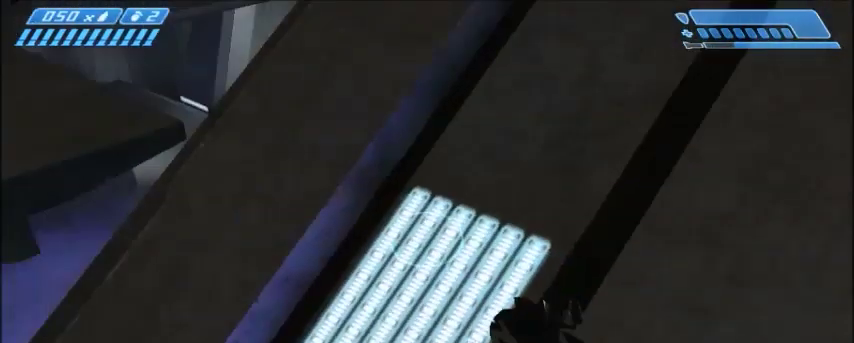
{"keys": [], "mouse": [], "events": [[134, "w", "down"], [167, "a", "down"], [234, "a", "up"], [267, "w", "up"]]}
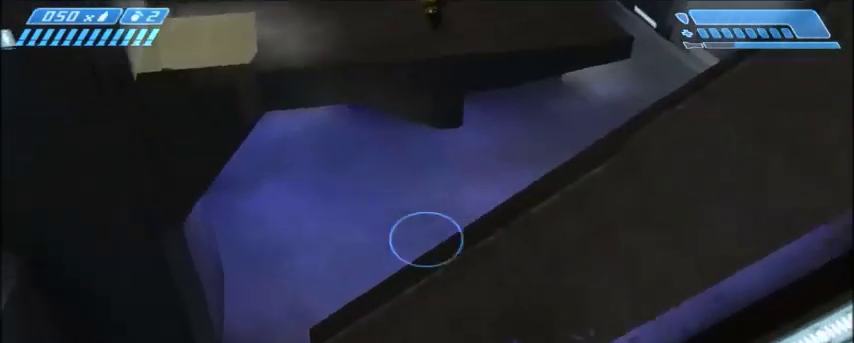
{"keys": [], "mouse": [], "events": []}
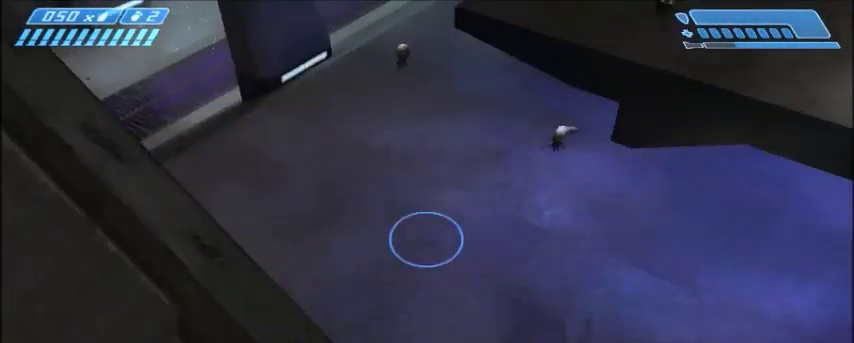
{"keys": [], "mouse": [], "events": [[401, "a", "down"], [501, "a", "up"]]}
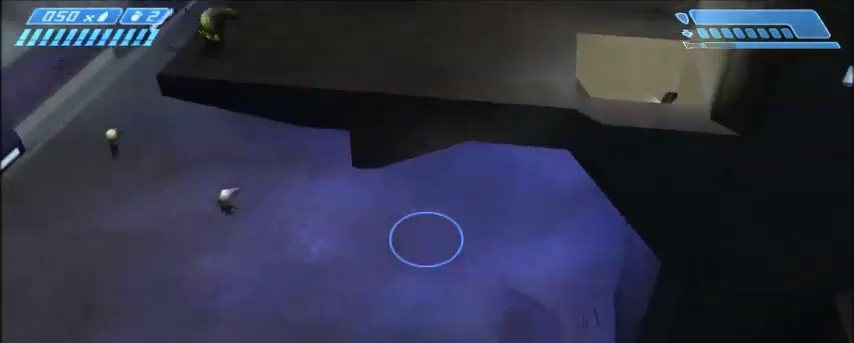
{"keys": [], "mouse": [], "events": []}
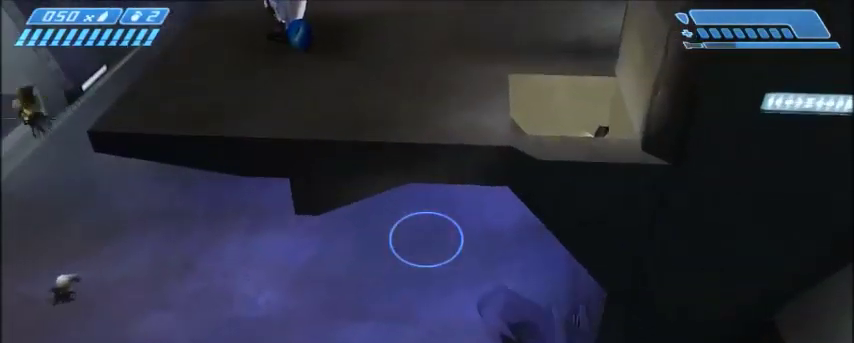
{"keys": ["space", "w"], "mouse": [], "events": [[367, "w", "down"], [434, "space", "down"]]}
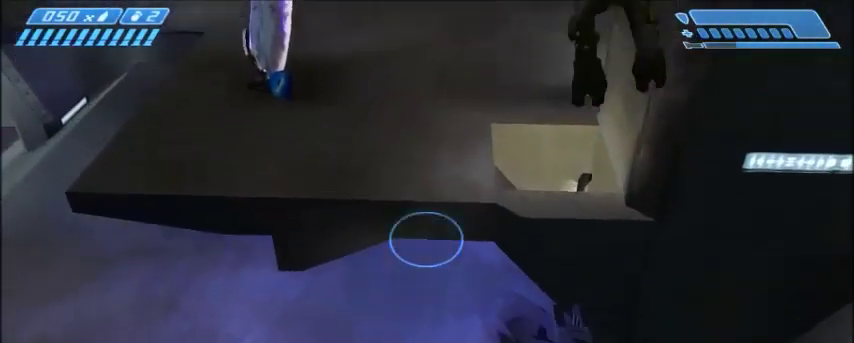
{"keys": ["w"], "mouse": [], "events": [[133, "space", "up"]]}
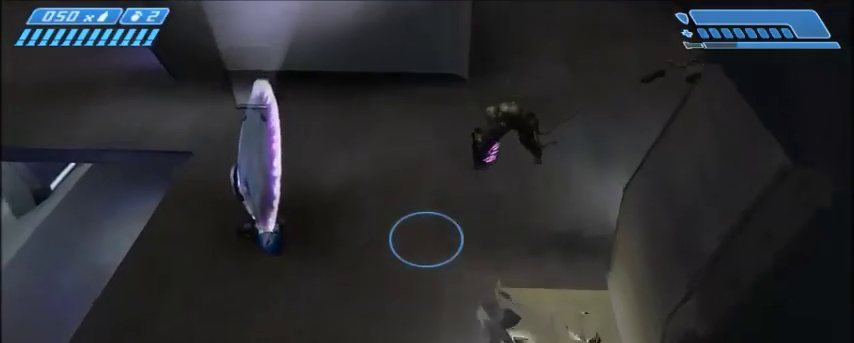
{"keys": [], "mouse": [], "events": [[434, "w", "up"]]}
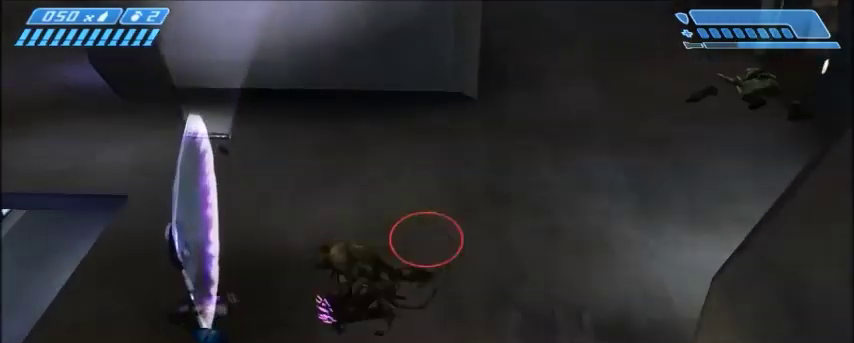
{"keys": [], "mouse": [], "events": []}
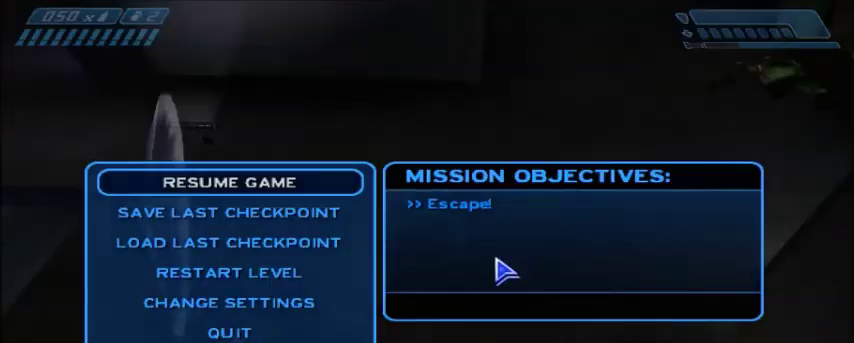
{"keys": [], "mouse": ["left"], "events": [[434, "mouse_left", "down"]]}
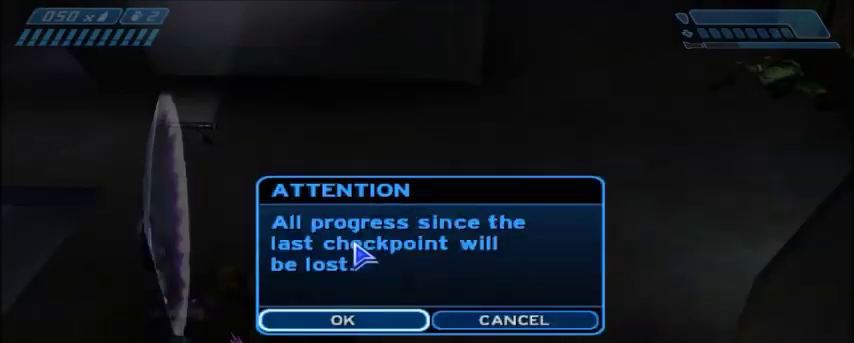
{"keys": [], "mouse": [], "events": [[67, "mouse_left", "up"]]}
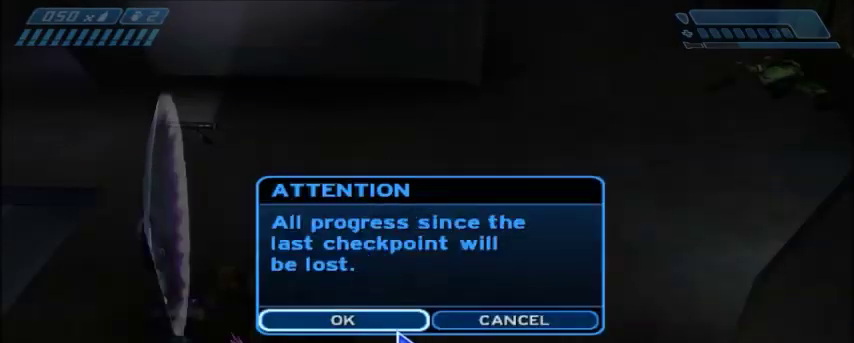
{"keys": ["w"], "mouse": [], "events": [[34, "mouse_left", "down"], [134, "mouse_left", "up"], [334, "w", "down"]]}
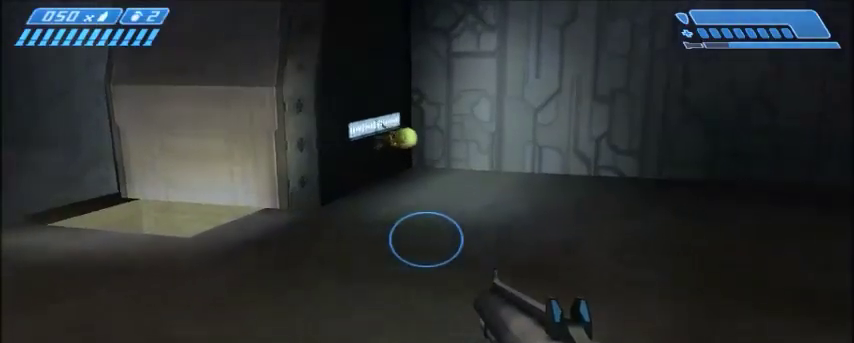
{"keys": ["d", "w"], "mouse": [], "events": [[467, "d", "down"]]}
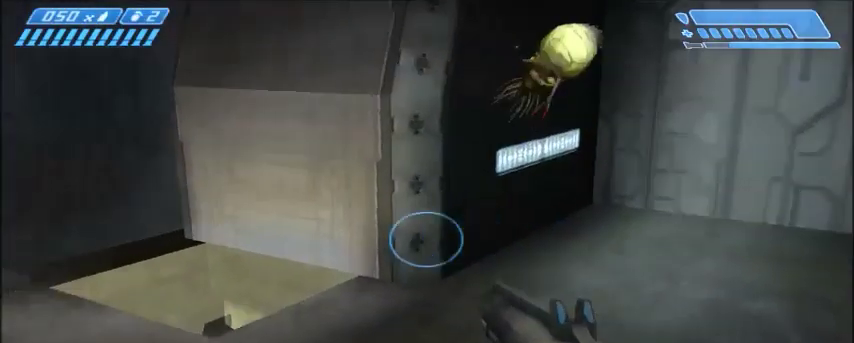
{"keys": ["d", "w"], "mouse": [], "events": []}
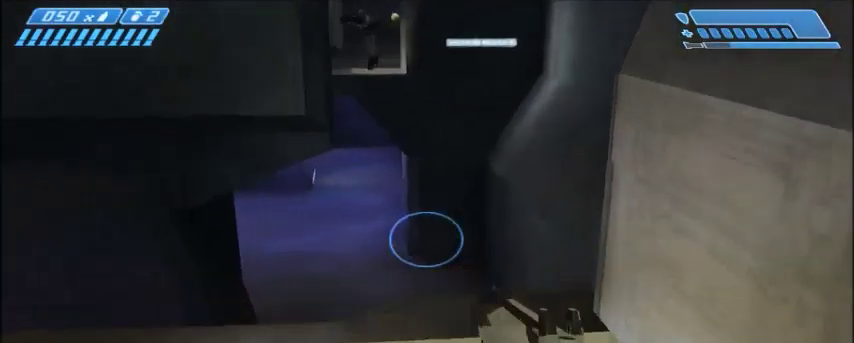
{"keys": ["w"], "mouse": [], "events": [[133, "d", "up"]]}
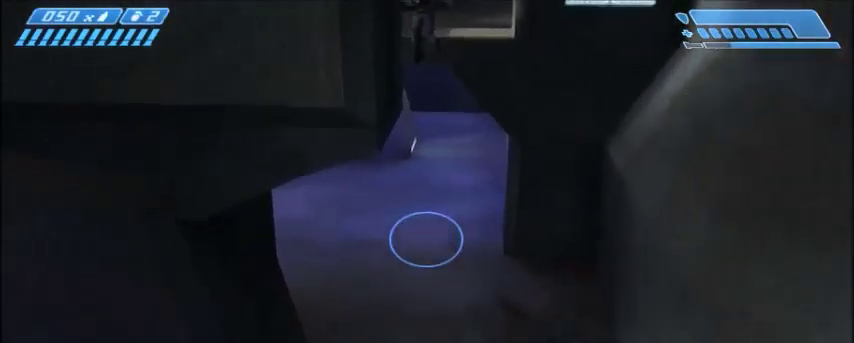
{"keys": ["w"], "mouse": [], "events": [[167, "space", "down"], [367, "space", "up"]]}
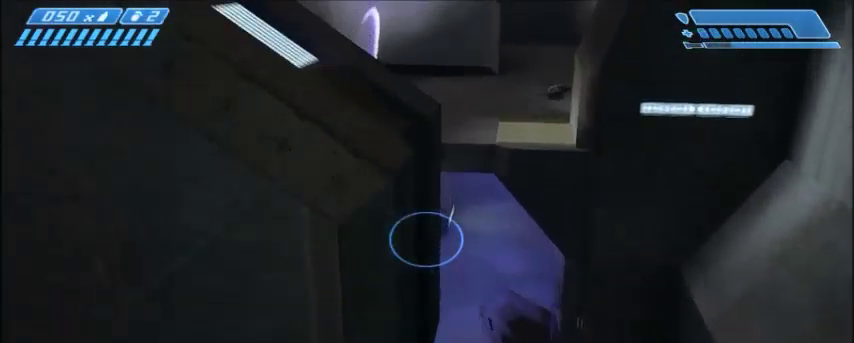
{"keys": ["shift", "w"], "mouse": [], "events": [[400, "shift", "down"]]}
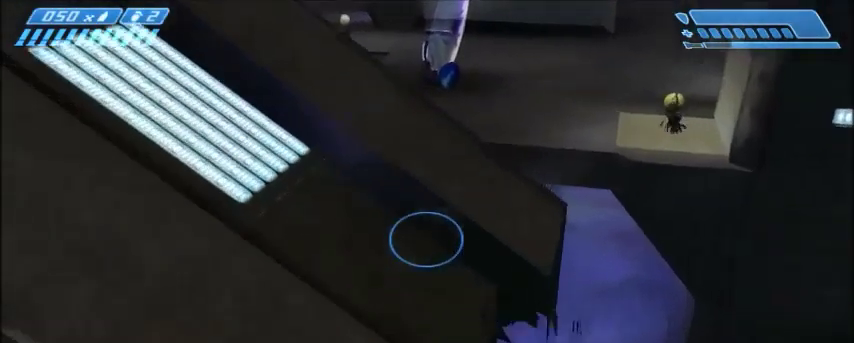
{"keys": ["a", "shift", "w"], "mouse": [], "events": [[167, "a", "down"]]}
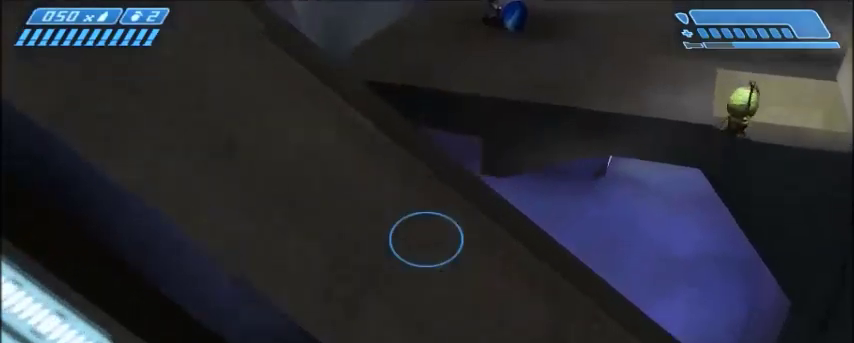
{"keys": ["a", "s", "shift"], "mouse": [], "events": [[200, "w", "up"], [300, "s", "down"]]}
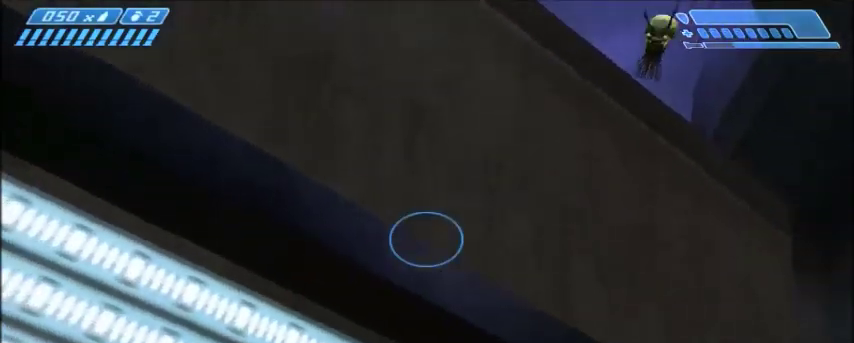
{"keys": [], "mouse": [], "events": [[234, "a", "up"], [301, "shift", "up"], [401, "s", "up"]]}
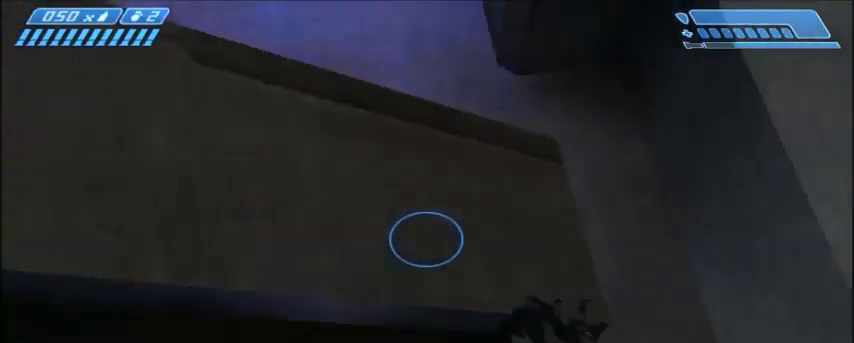
{"keys": [], "mouse": [], "events": []}
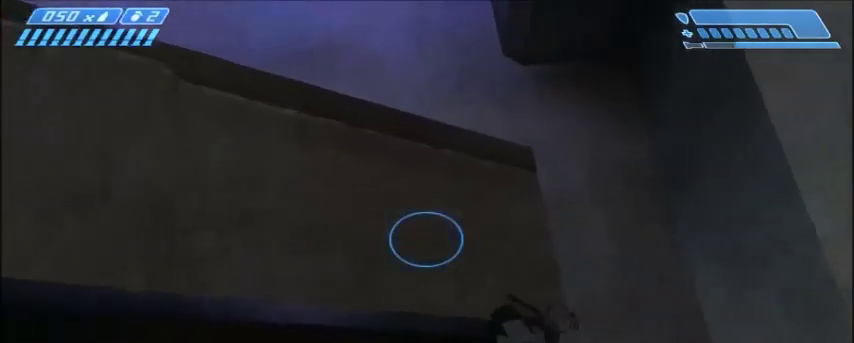
{"keys": [], "mouse": [], "events": [[267, "s", "down"], [400, "s", "up"]]}